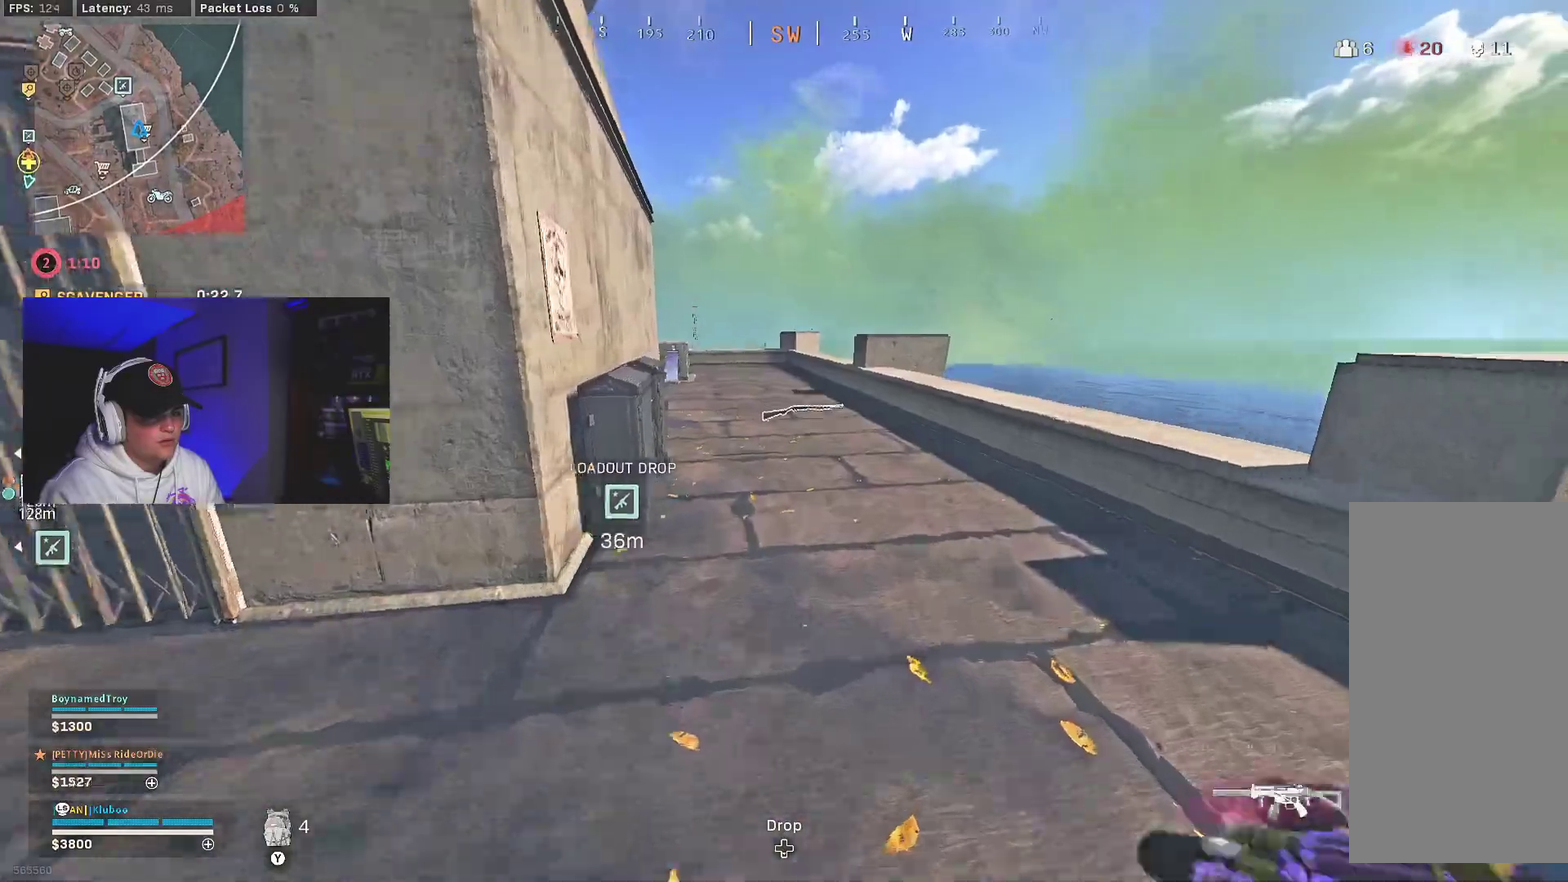
Gameplay with a controller (Xbox layout); each line is a JSON object with the inputs held at the frame after it (dt_ms = milliseconds from this image to that frame). "events" lists button and stick changes between this image and that frame as [ms after this image, input, new state], when the widget could be followed in between.
{"dt_ms": 700, "buttons": ["Y"], "left_stick": "center", "right_stick": "center", "events": [[33, "B", "down"], [150, "B", "up"], [217, "B", "down"], [267, "A", "down"], [317, "B", "up"], [400, "A", "up"], [400, "Y", "down"], [467, "Y", "up"], [533, "Y", "down"], [550, "left_stick", "center"], [600, "Y", "up"], [700, "Y", "down"]]}
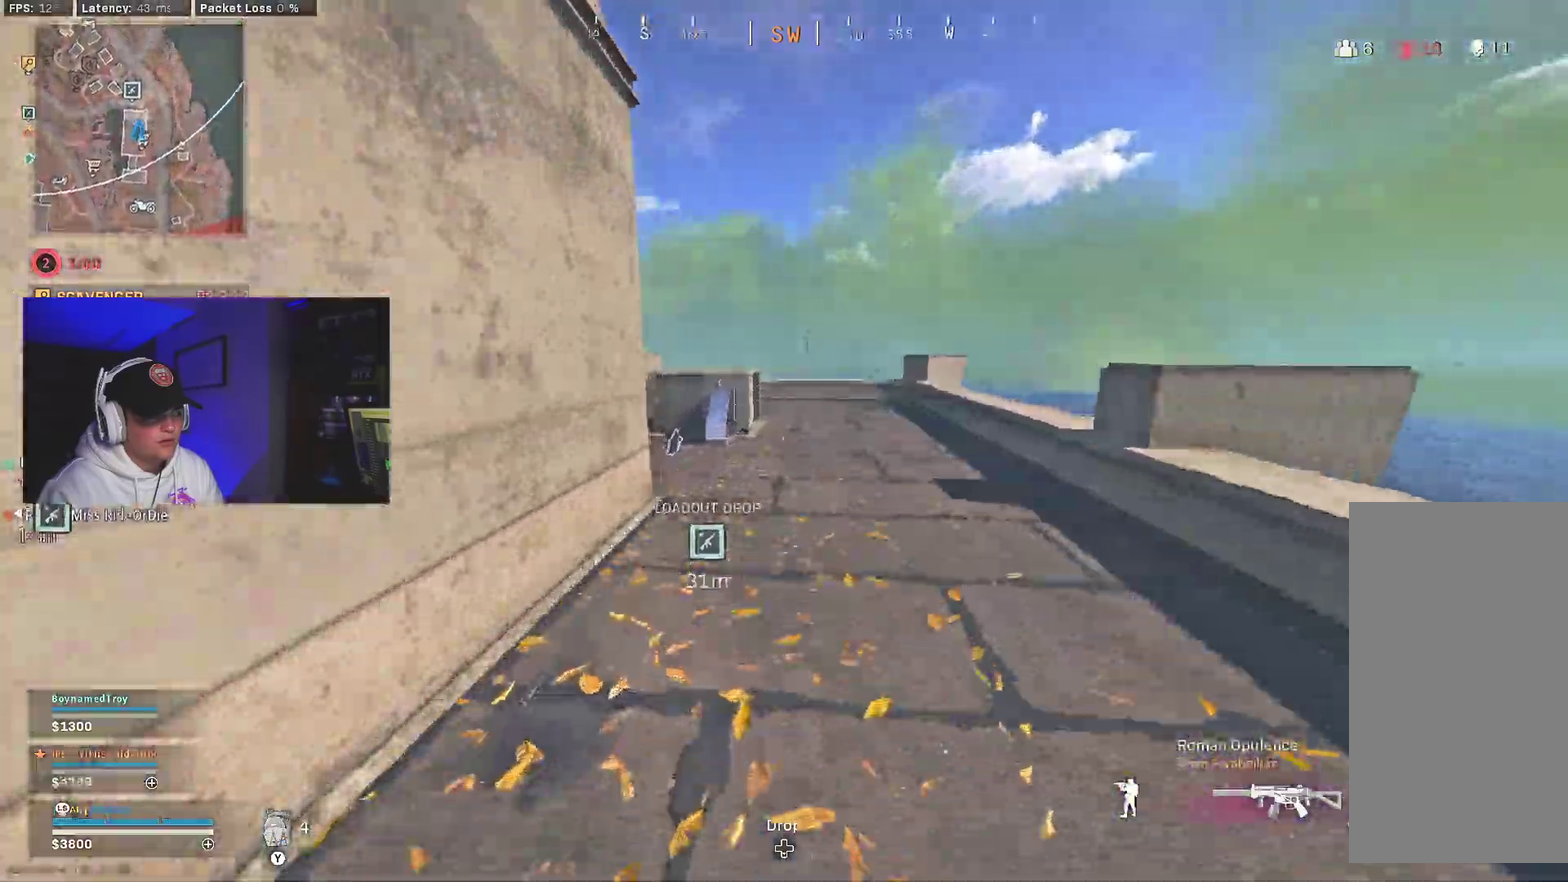
{"dt_ms": 300, "buttons": ["B"], "left_stick": "center", "right_stick": "center", "events": [[50, "Y", "up"], [133, "Y", "down"], [200, "Y", "up"], [250, "B", "down"]]}
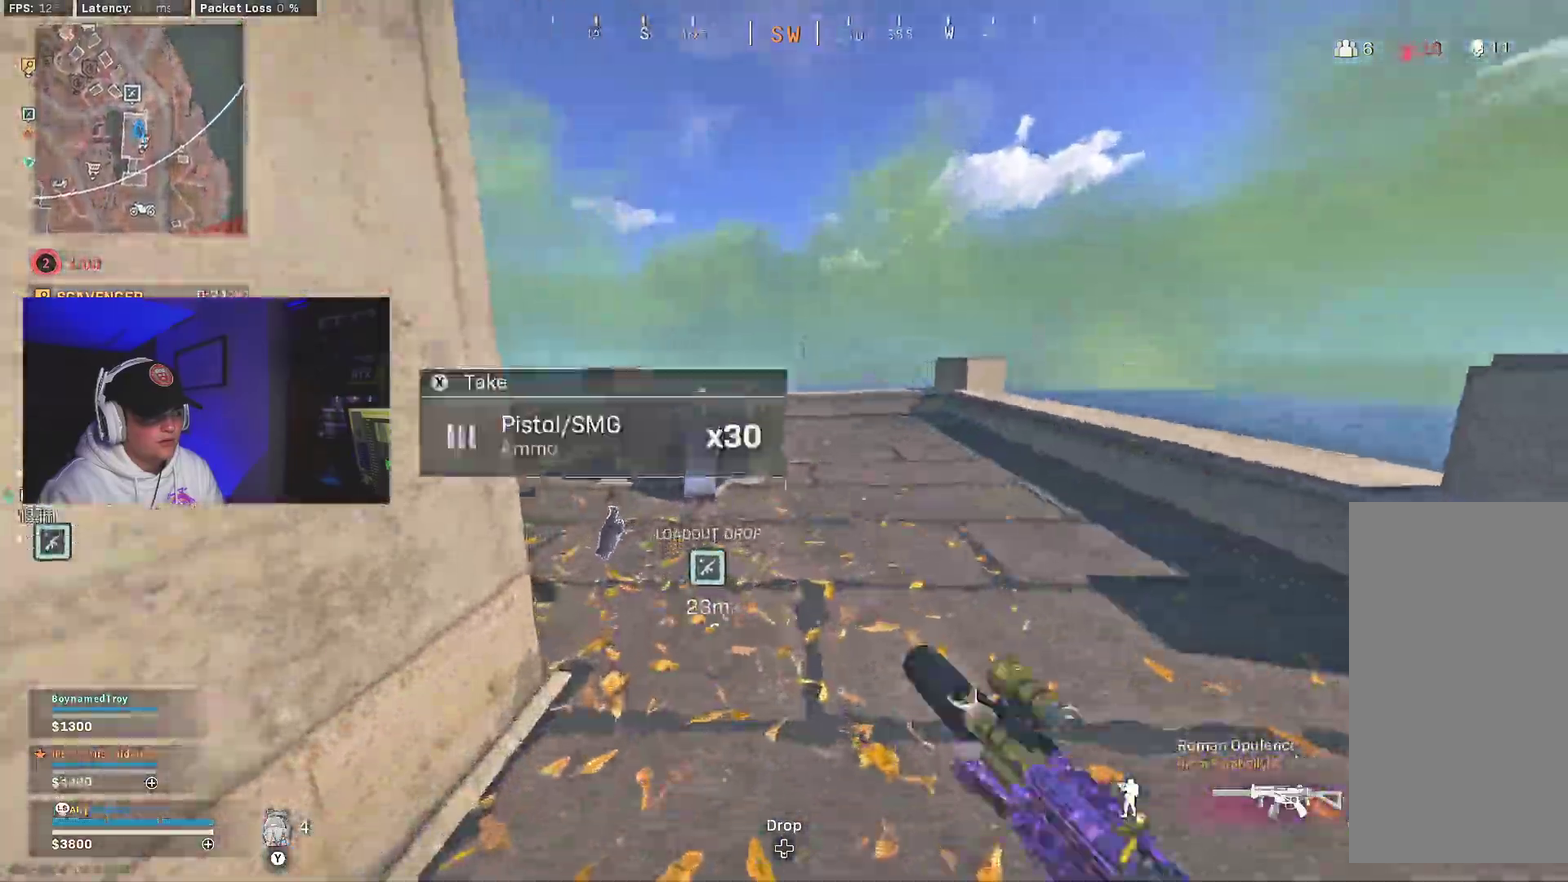
{"dt_ms": 900, "buttons": [], "left_stick": "center", "right_stick": "center"}
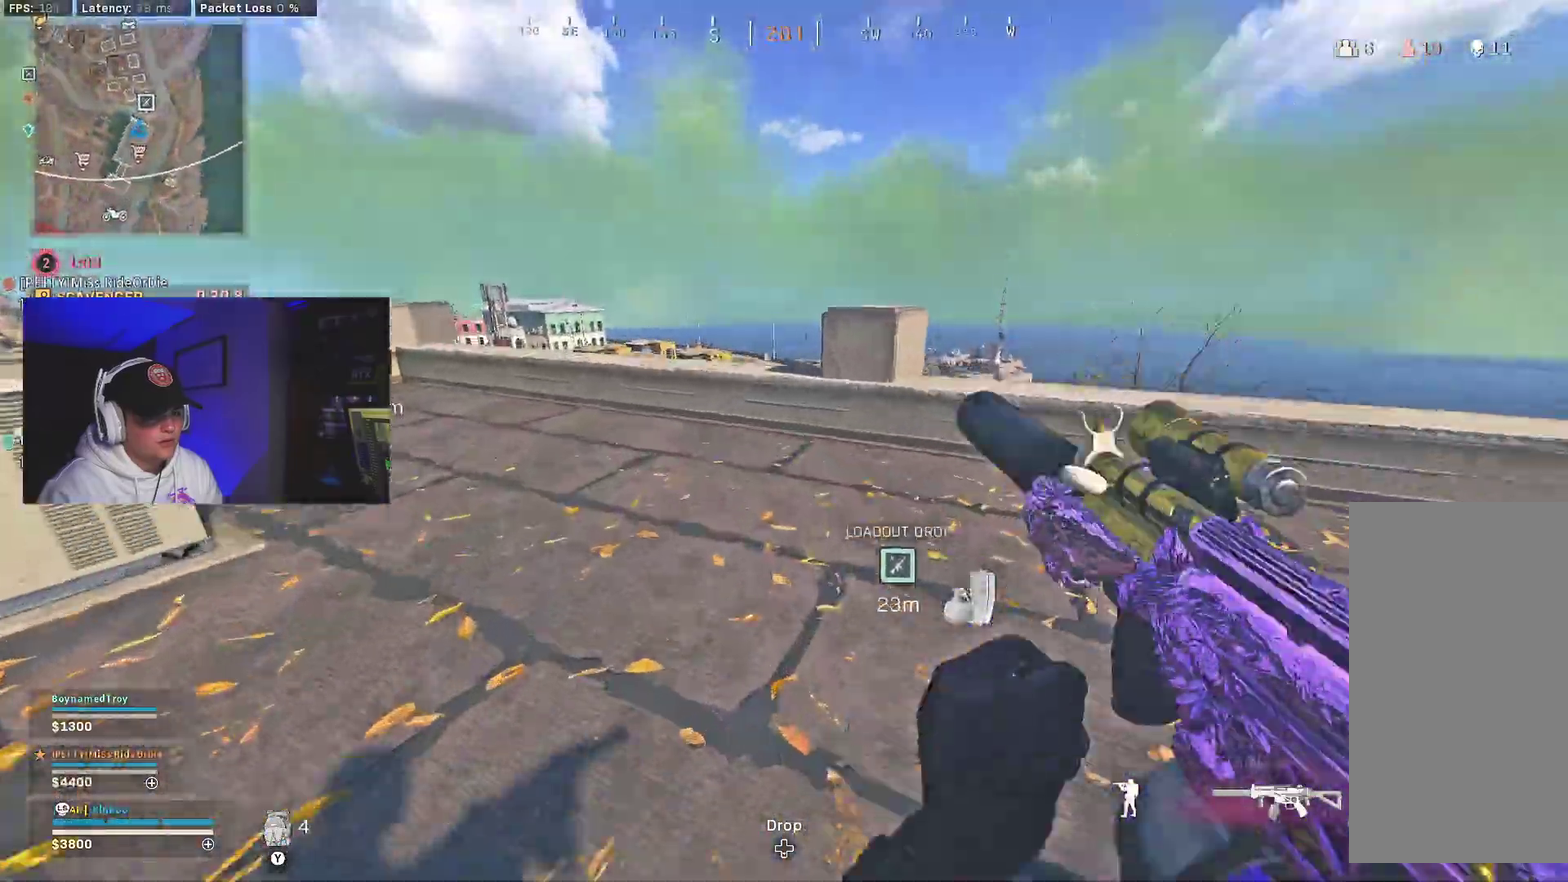
{"dt_ms": 300, "buttons": ["A"], "left_stick": "center", "right_stick": "down"}
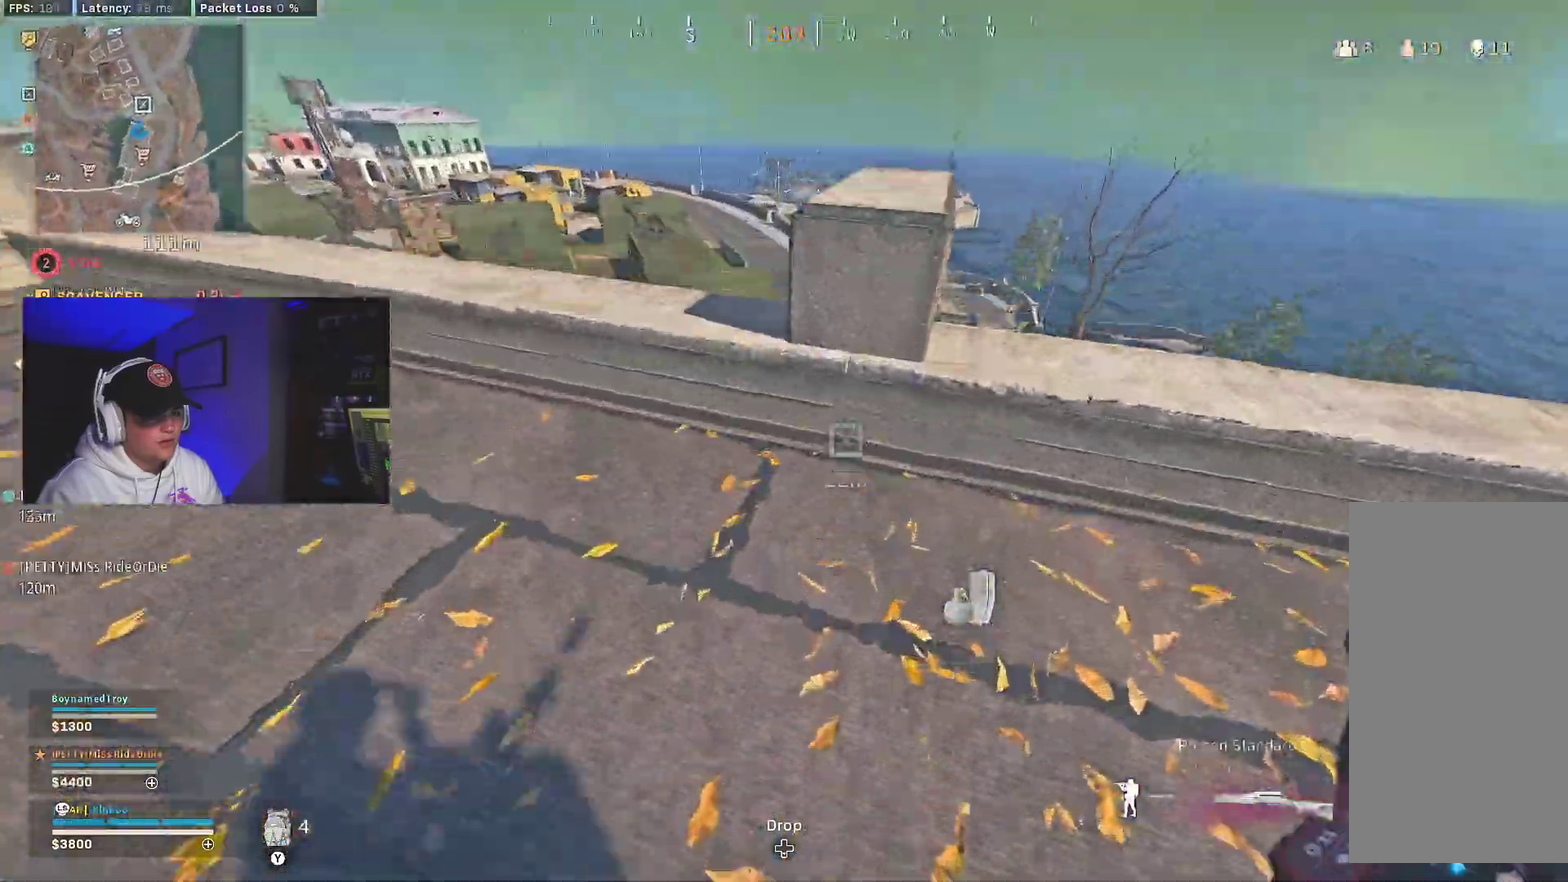
{"dt_ms": 700, "buttons": [], "left_stick": "down-left", "right_stick": "center"}
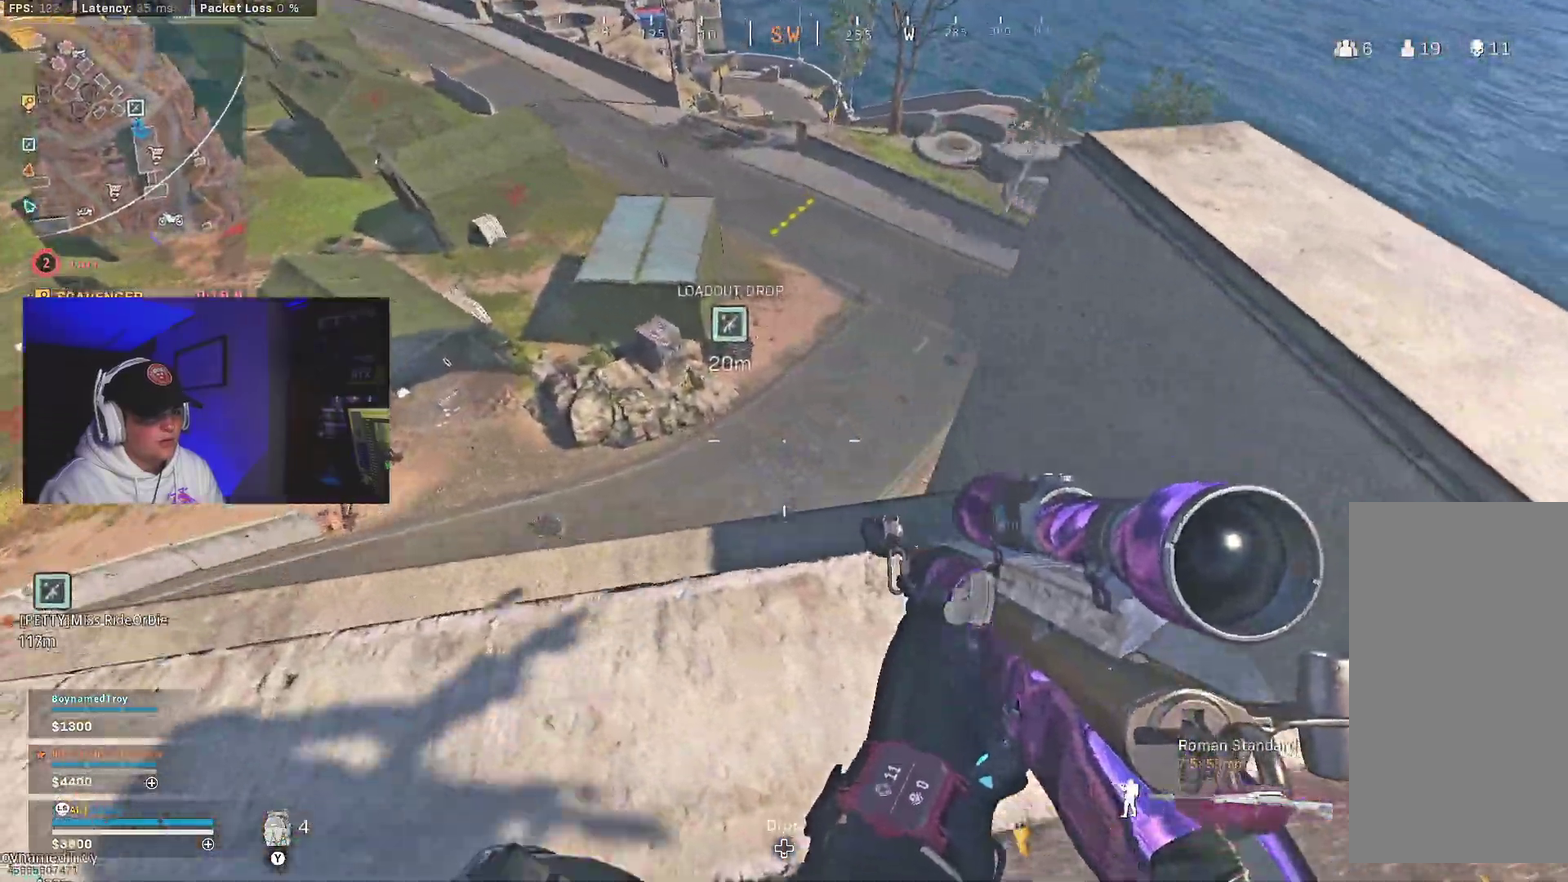
{"dt_ms": 300, "buttons": [], "left_stick": "down-left", "right_stick": "center", "events": []}
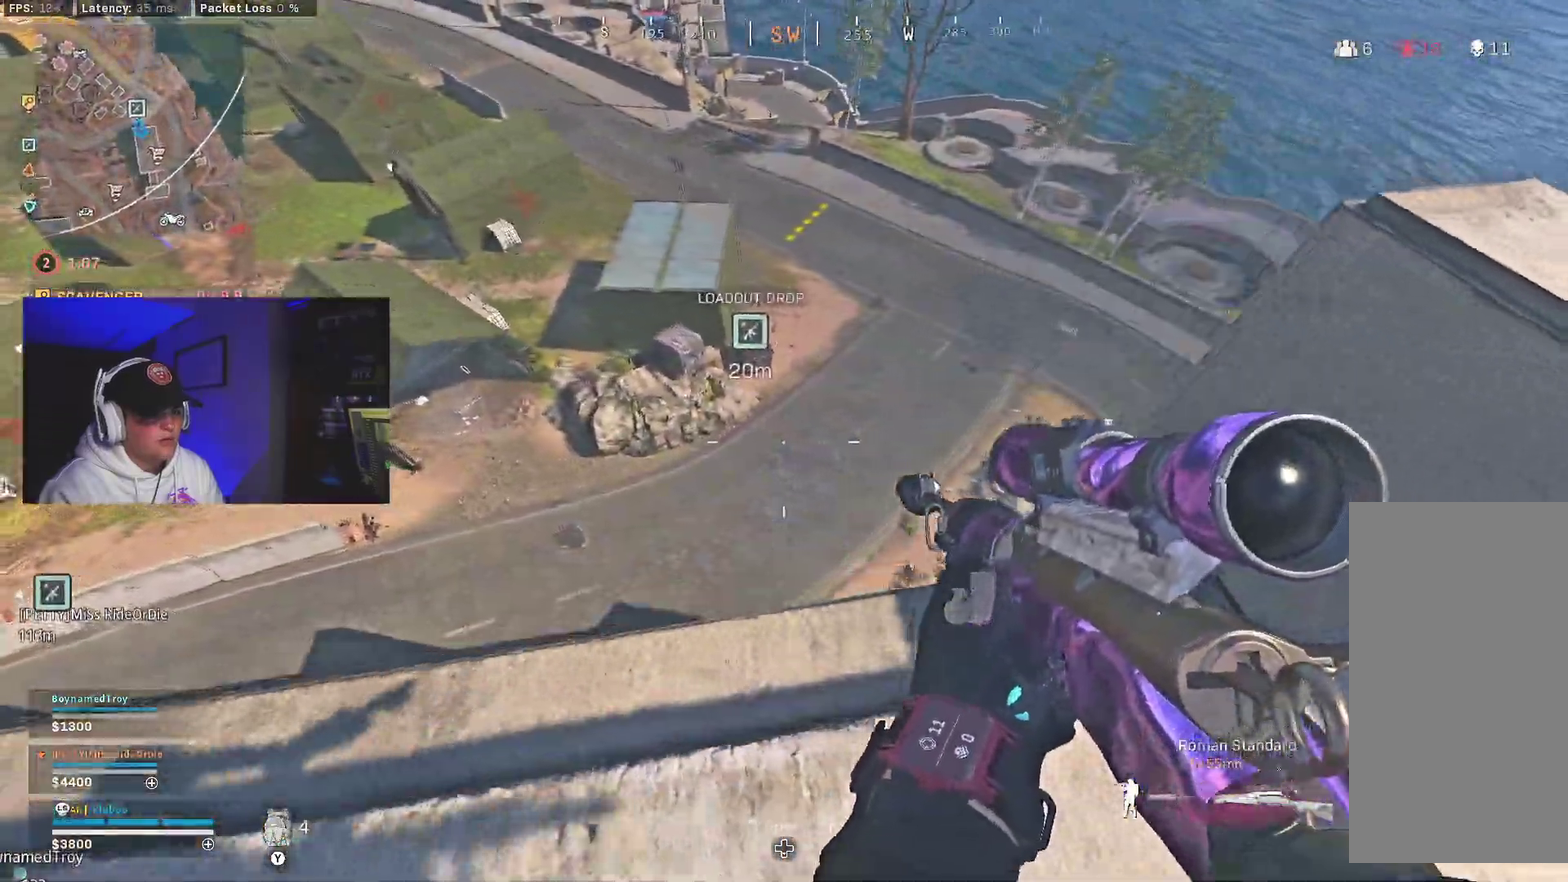
{"dt_ms": 700, "buttons": [], "left_stick": "down", "right_stick": "up-right", "events": [[167, "right_stick", "right"], [250, "left_stick", "down"], [383, "left_stick", "down-right"], [400, "right_stick", "up-right"], [467, "left_stick", "down"], [500, "right_stick", "center"], [583, "left_stick", "down-right"], [667, "right_stick", "up-right"], [683, "left_stick", "down"]]}
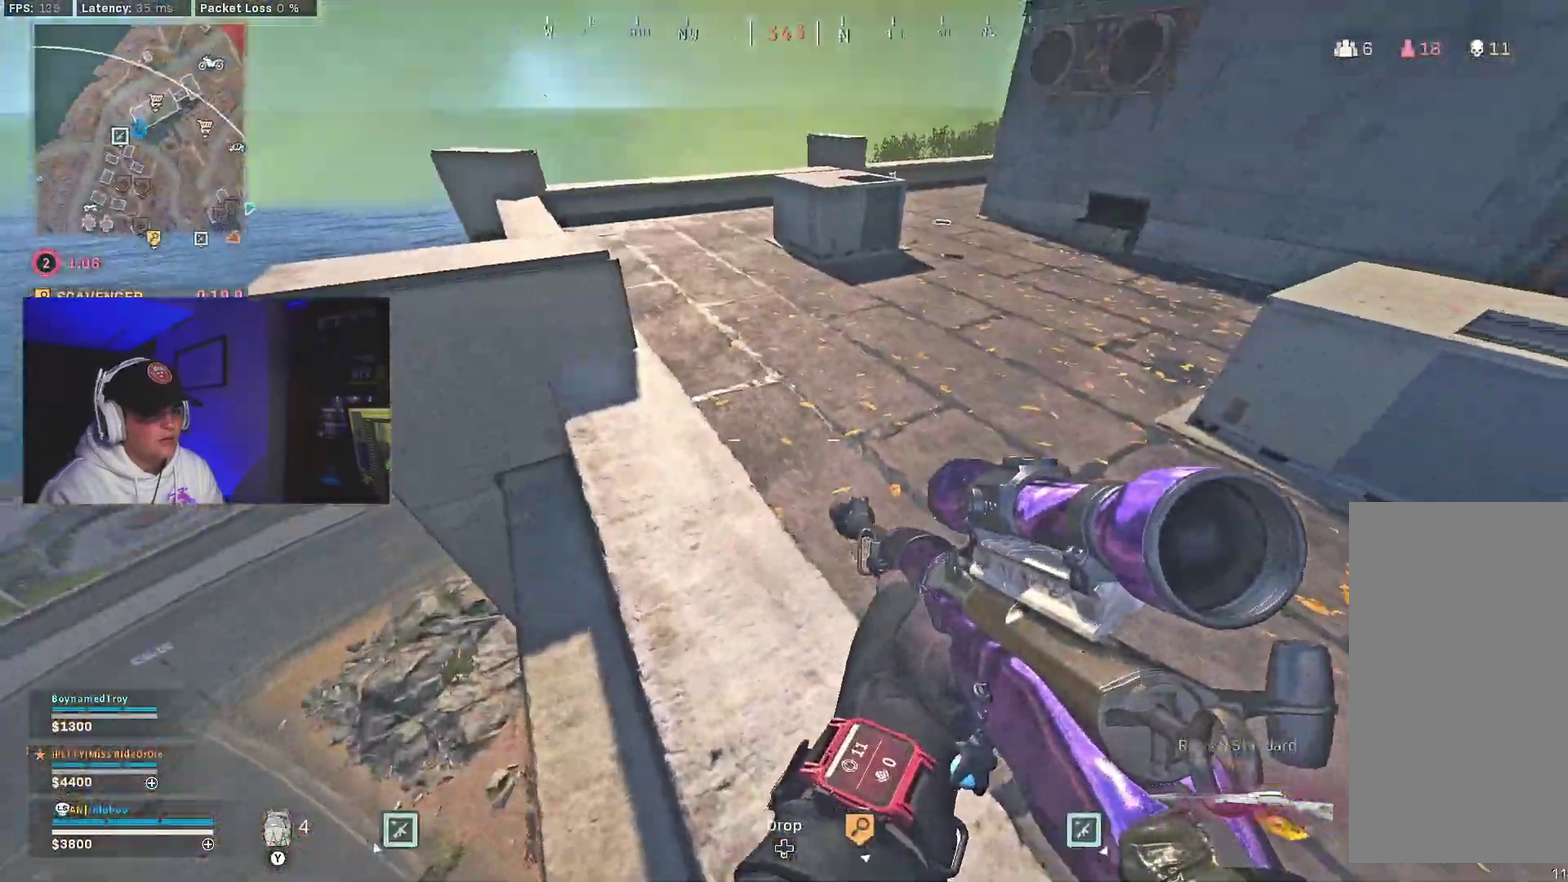
{"dt_ms": 300, "buttons": [], "left_stick": "right", "right_stick": "down-left"}
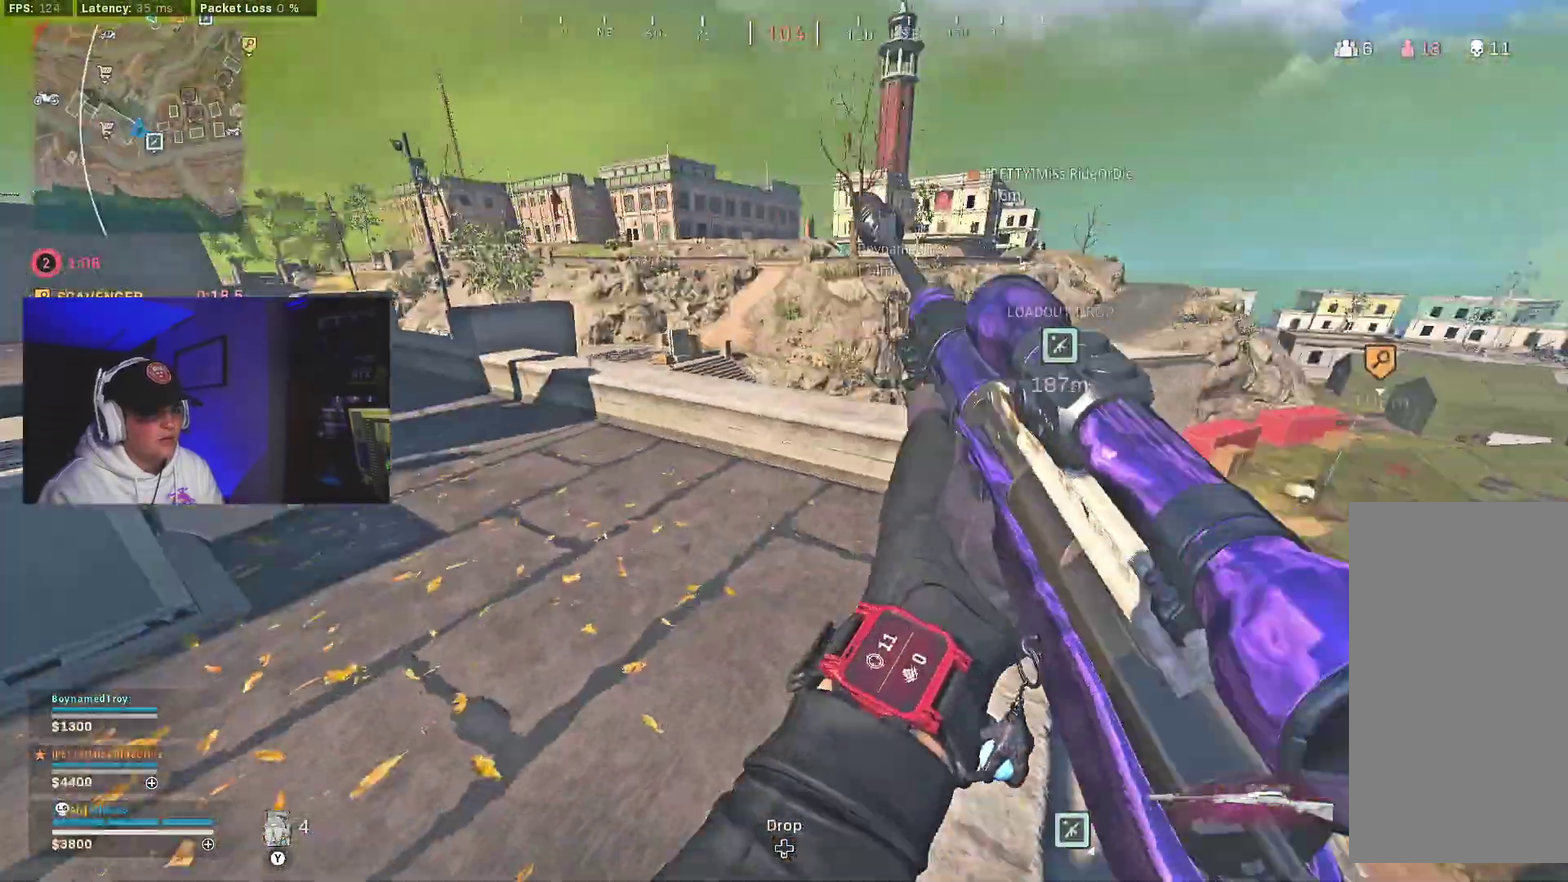
{"dt_ms": 700, "buttons": [], "left_stick": "down-left", "right_stick": "center"}
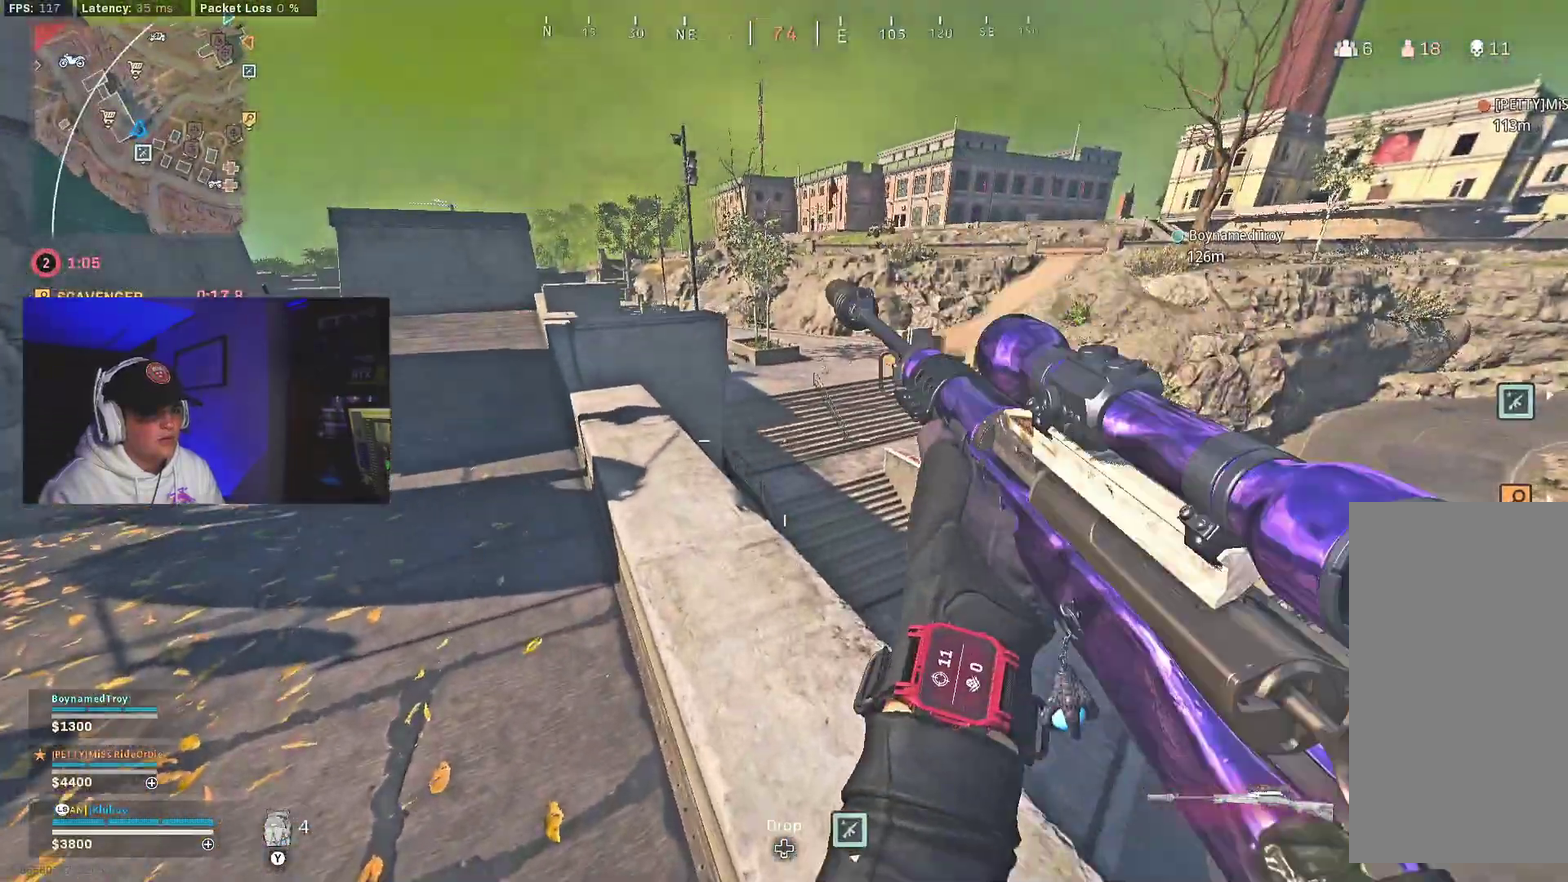
{"dt_ms": 300, "buttons": [], "left_stick": "center", "right_stick": "center"}
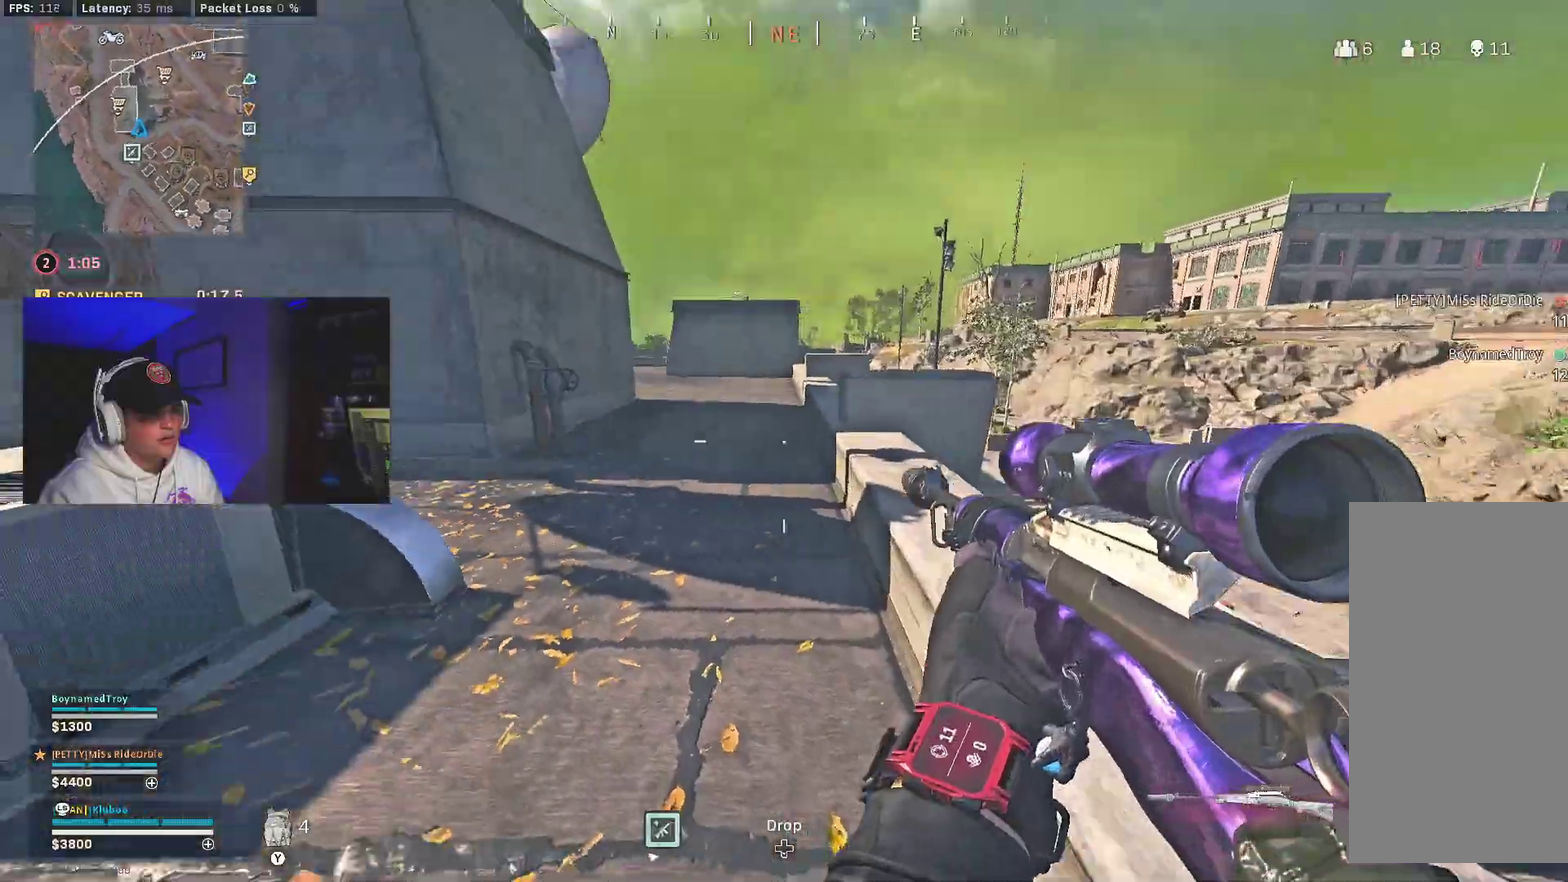
{"dt_ms": 700, "buttons": ["A", "B"], "left_stick": "center", "right_stick": "center"}
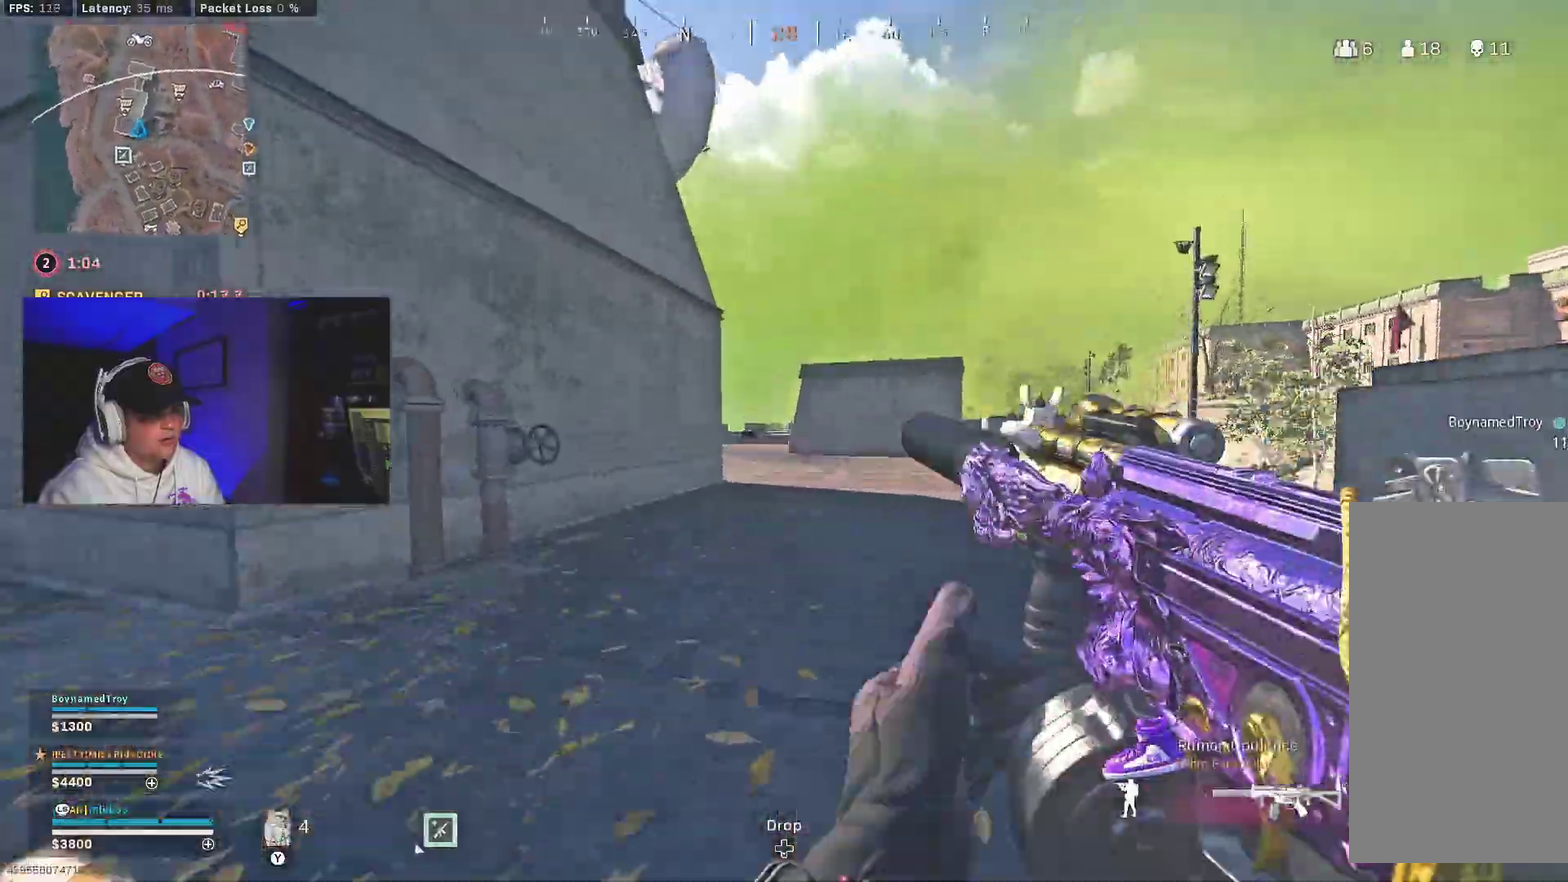
{"dt_ms": 300, "buttons": [], "left_stick": "center", "right_stick": "center"}
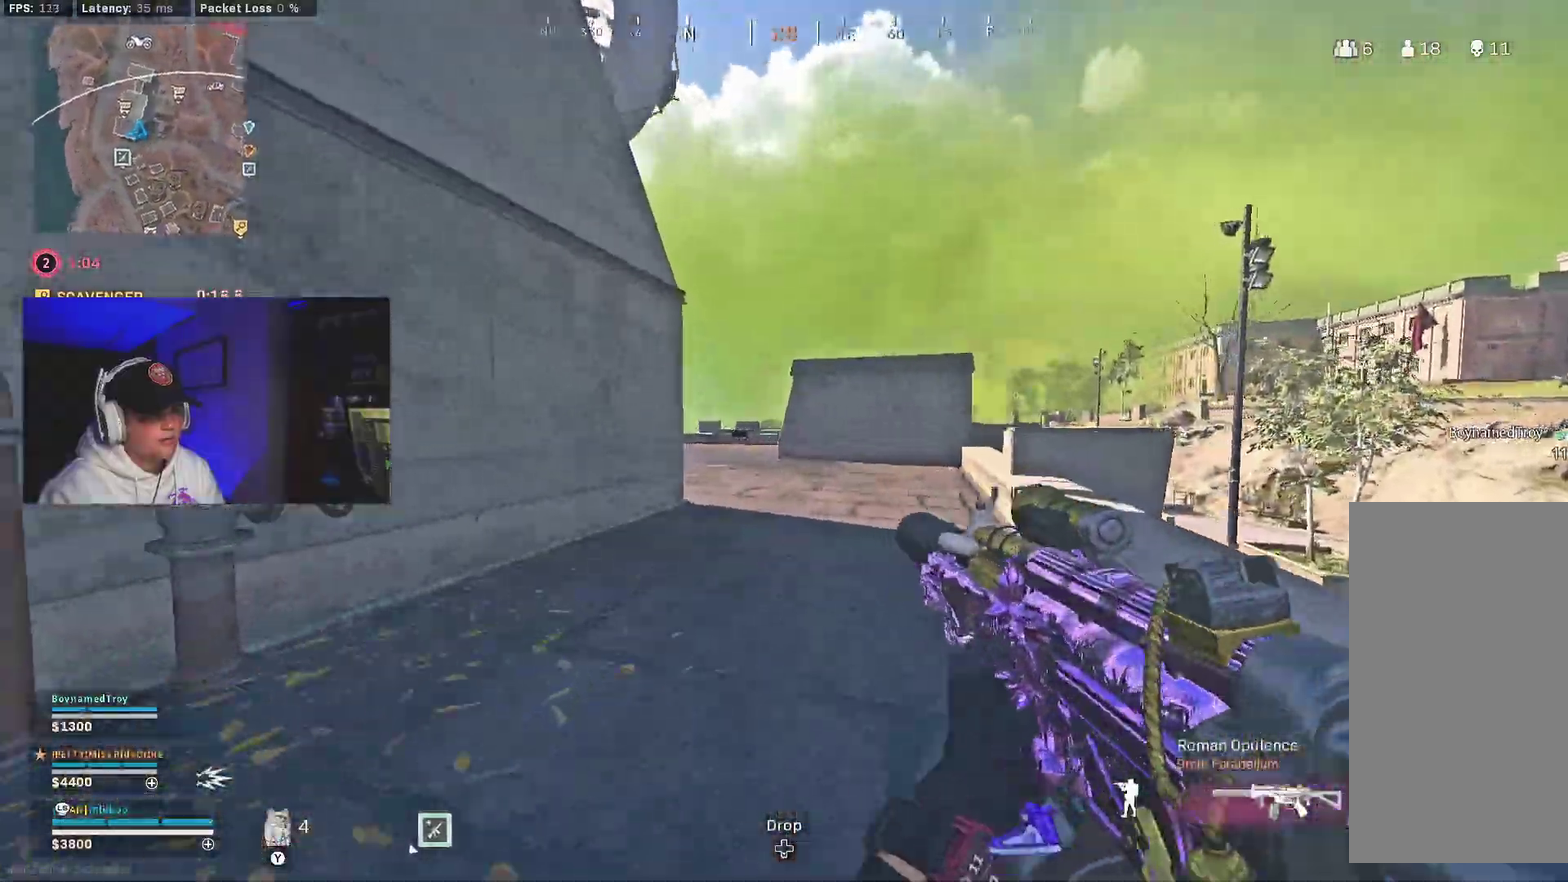
{"dt_ms": 600, "buttons": ["A", "B"], "left_stick": "center", "right_stick": "down-left"}
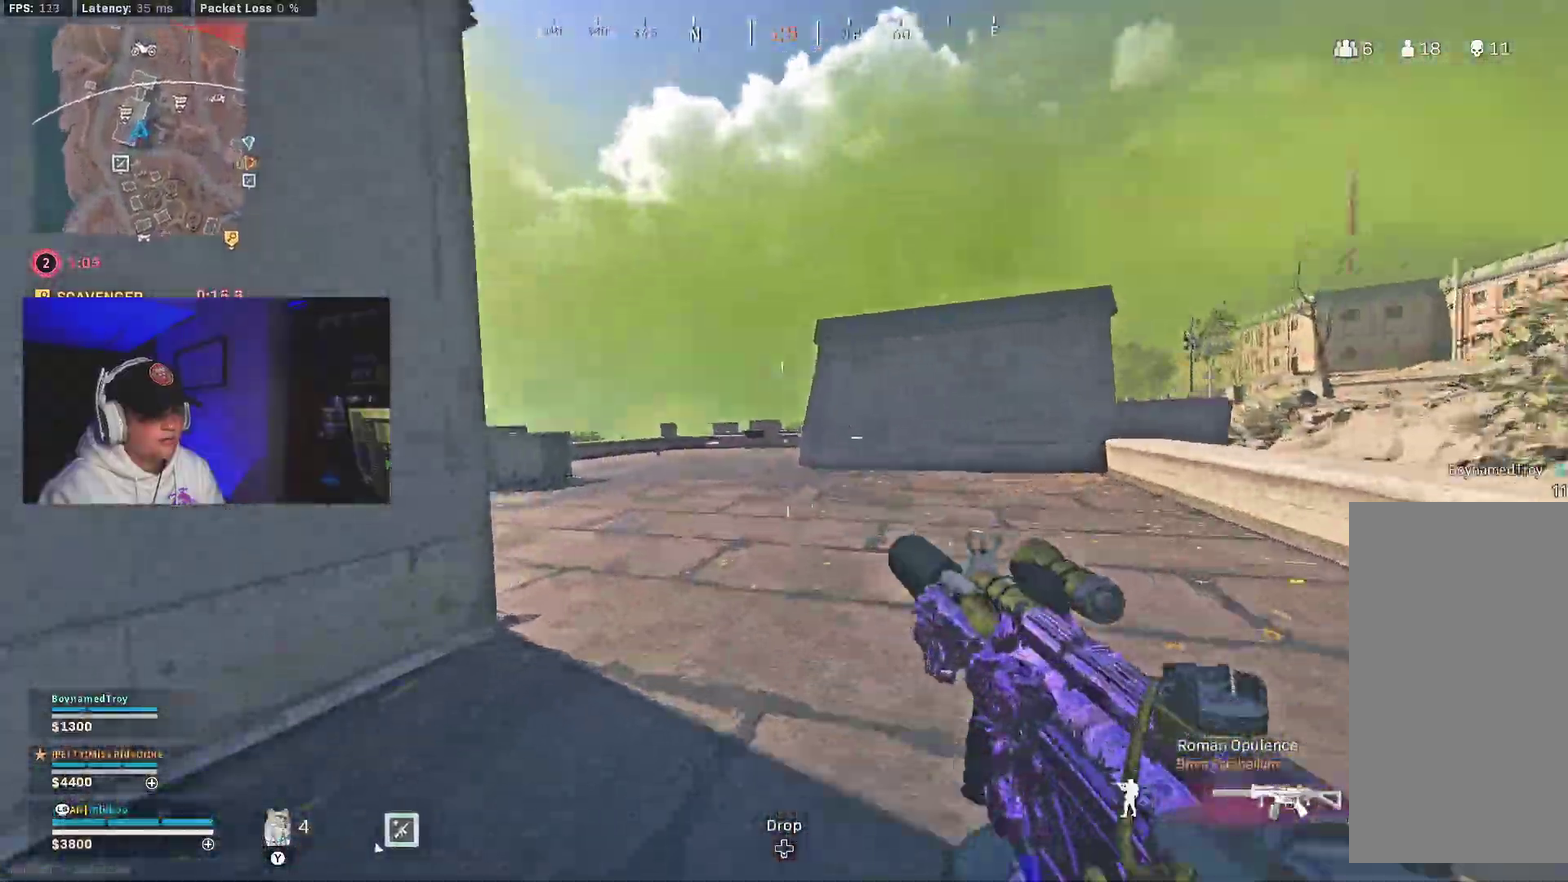
{"dt_ms": 400, "buttons": ["A"], "left_stick": "center", "right_stick": "center", "events": [[33, "B", "up"], [100, "right_stick", "center"], [133, "A", "up"], [150, "right_stick", "right"], [300, "right_stick", "center"], [367, "A", "down"]]}
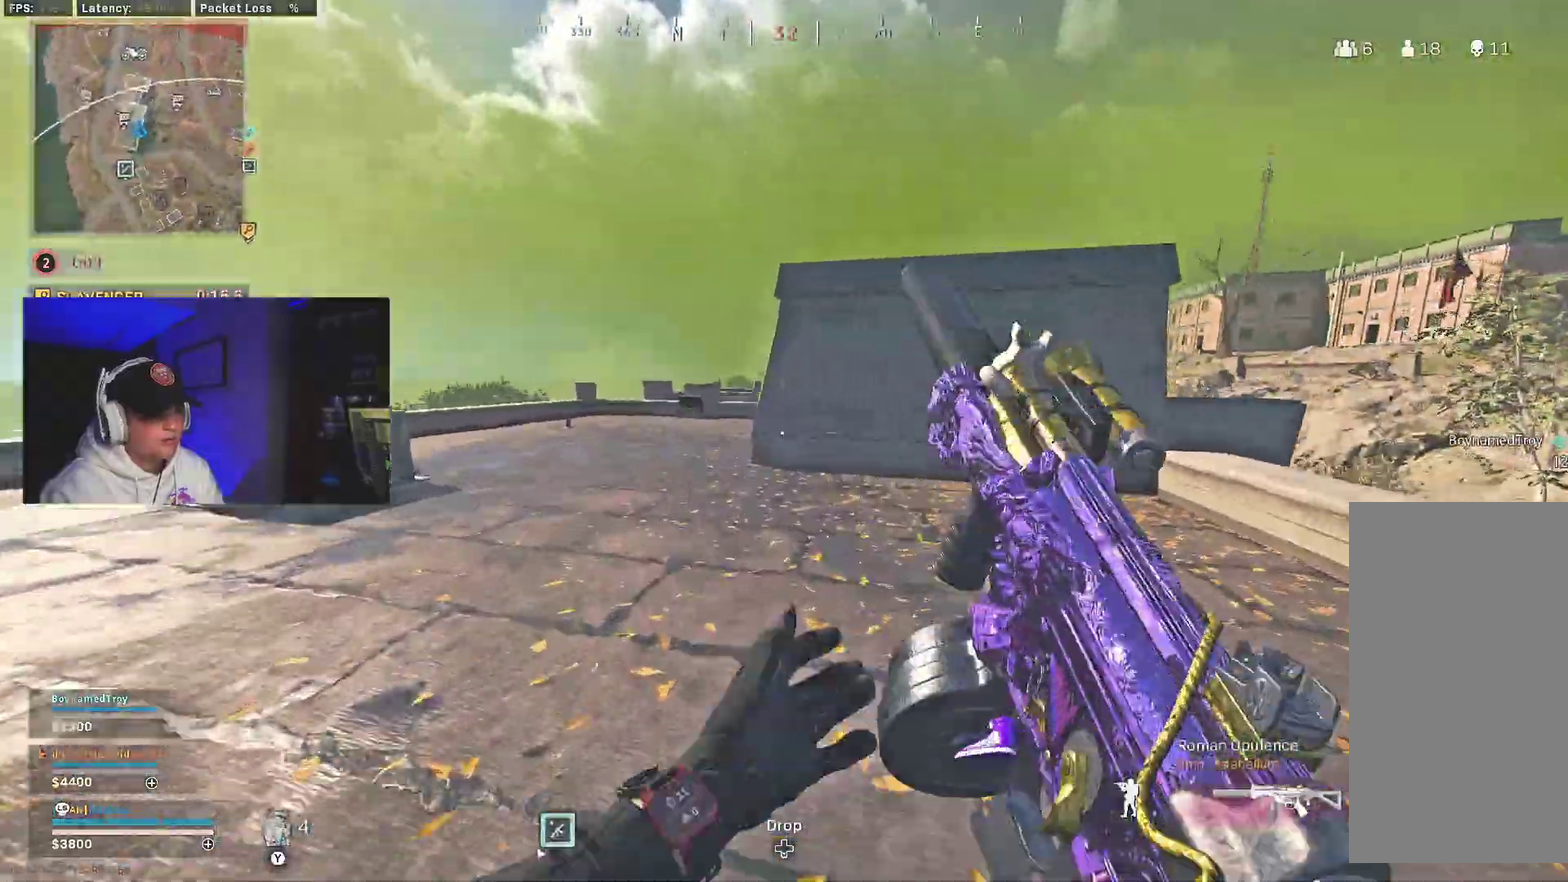
{"dt_ms": 600, "buttons": [], "left_stick": "center", "right_stick": "center", "events": [[117, "A", "up"], [300, "B", "down"], [600, "B", "up"]]}
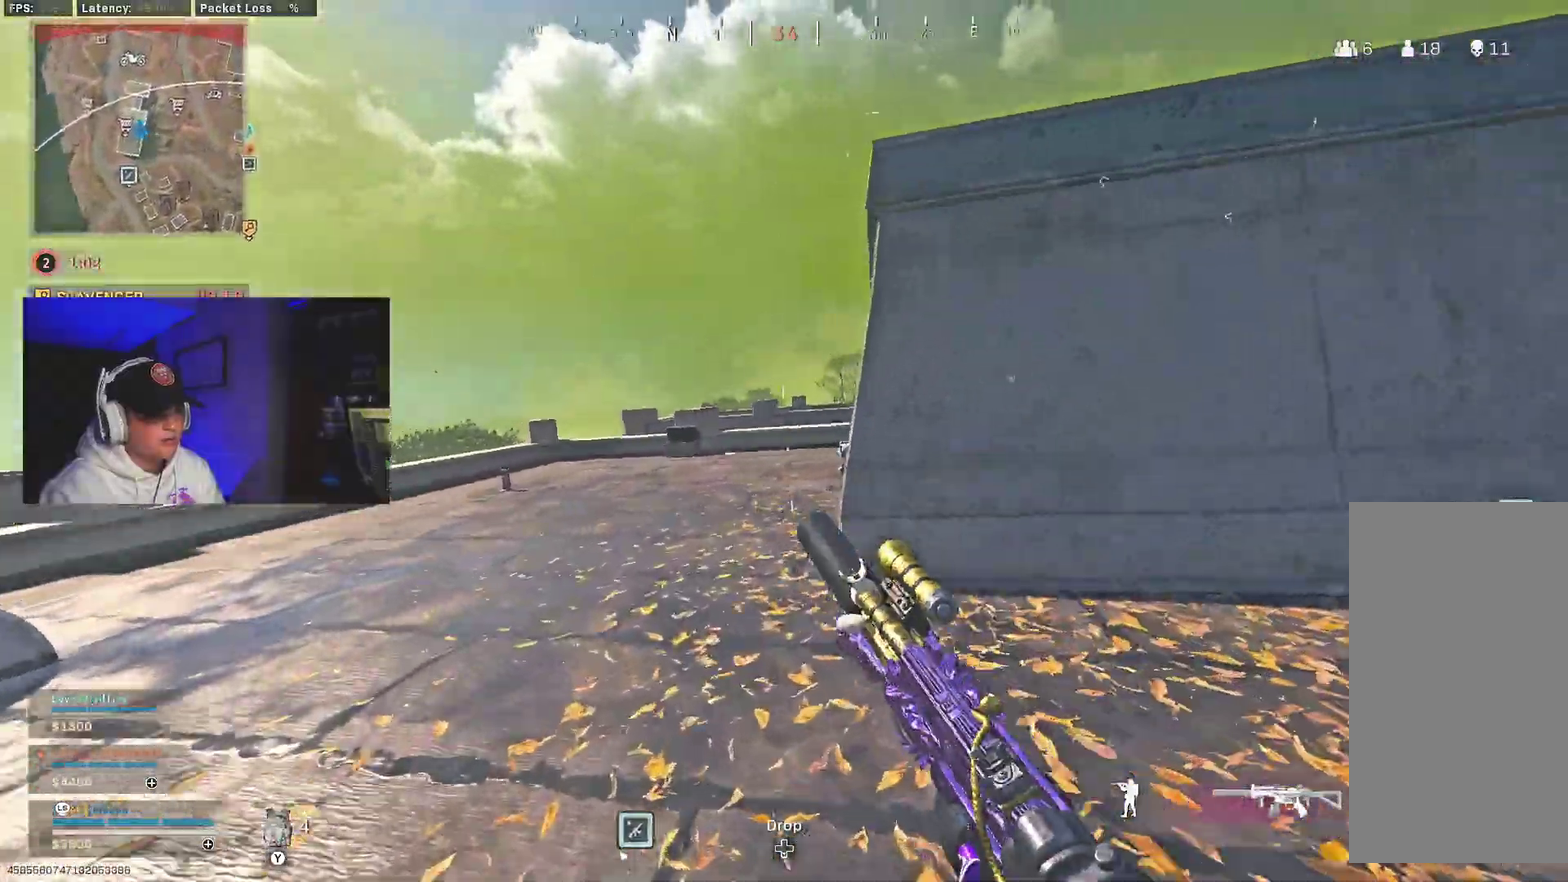
{"dt_ms": 400, "buttons": ["Y"], "left_stick": "center", "right_stick": "center", "events": [[83, "B", "down"], [150, "A", "down"], [200, "B", "up"], [300, "A", "up"], [383, "Y", "down"]]}
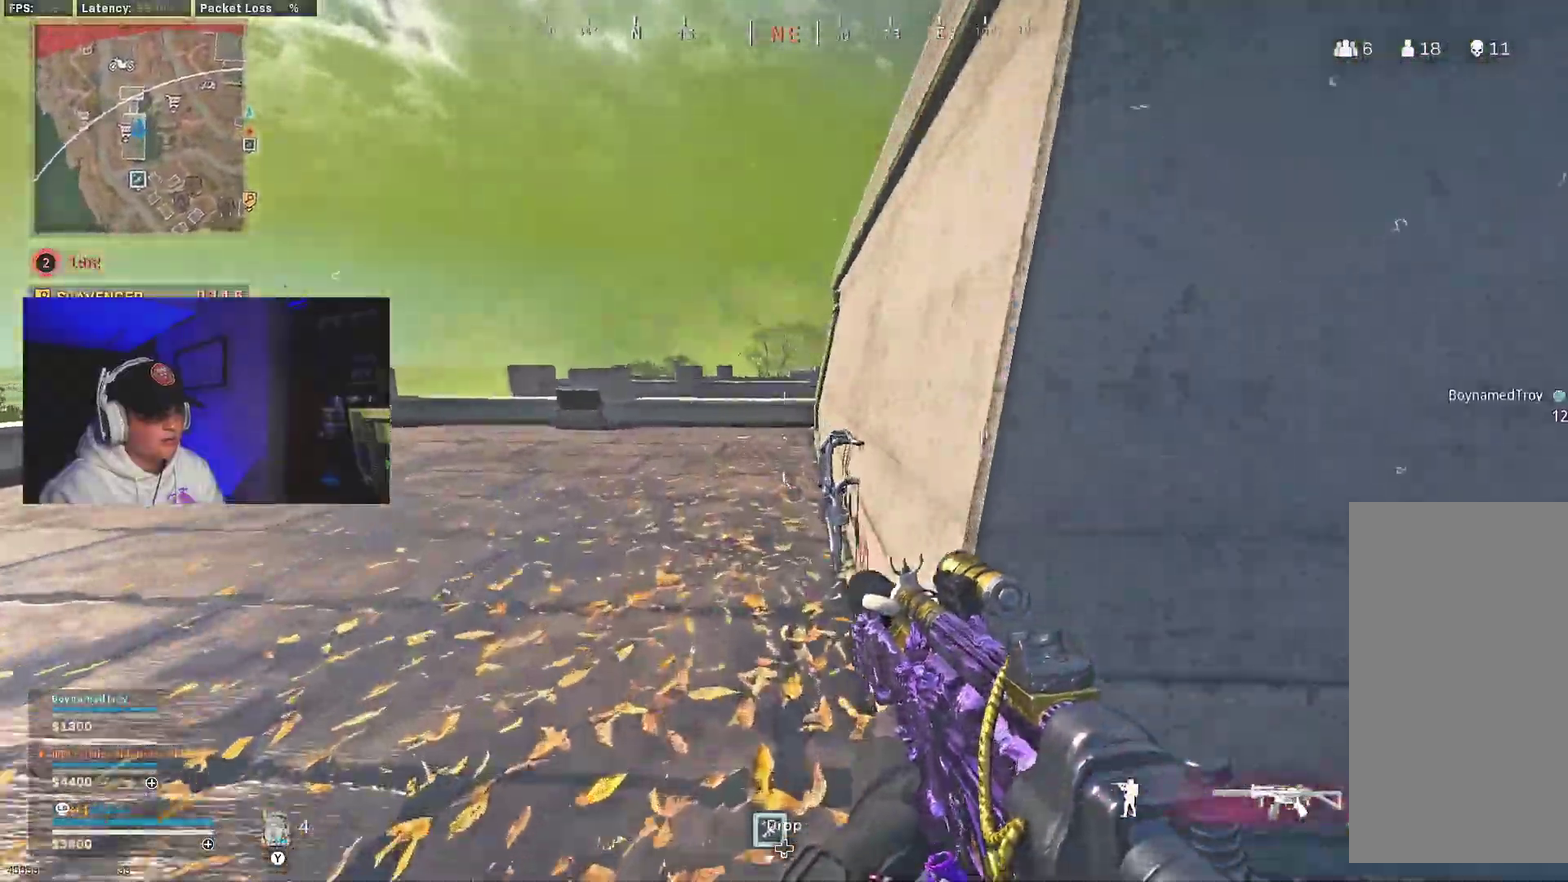
{"dt_ms": 600, "buttons": [], "left_stick": "center", "right_stick": "center", "events": [[50, "Y", "up"], [133, "Y", "down"], [183, "Y", "up"], [267, "Y", "down"], [317, "Y", "up"], [383, "Y", "down"], [467, "Y", "up"]]}
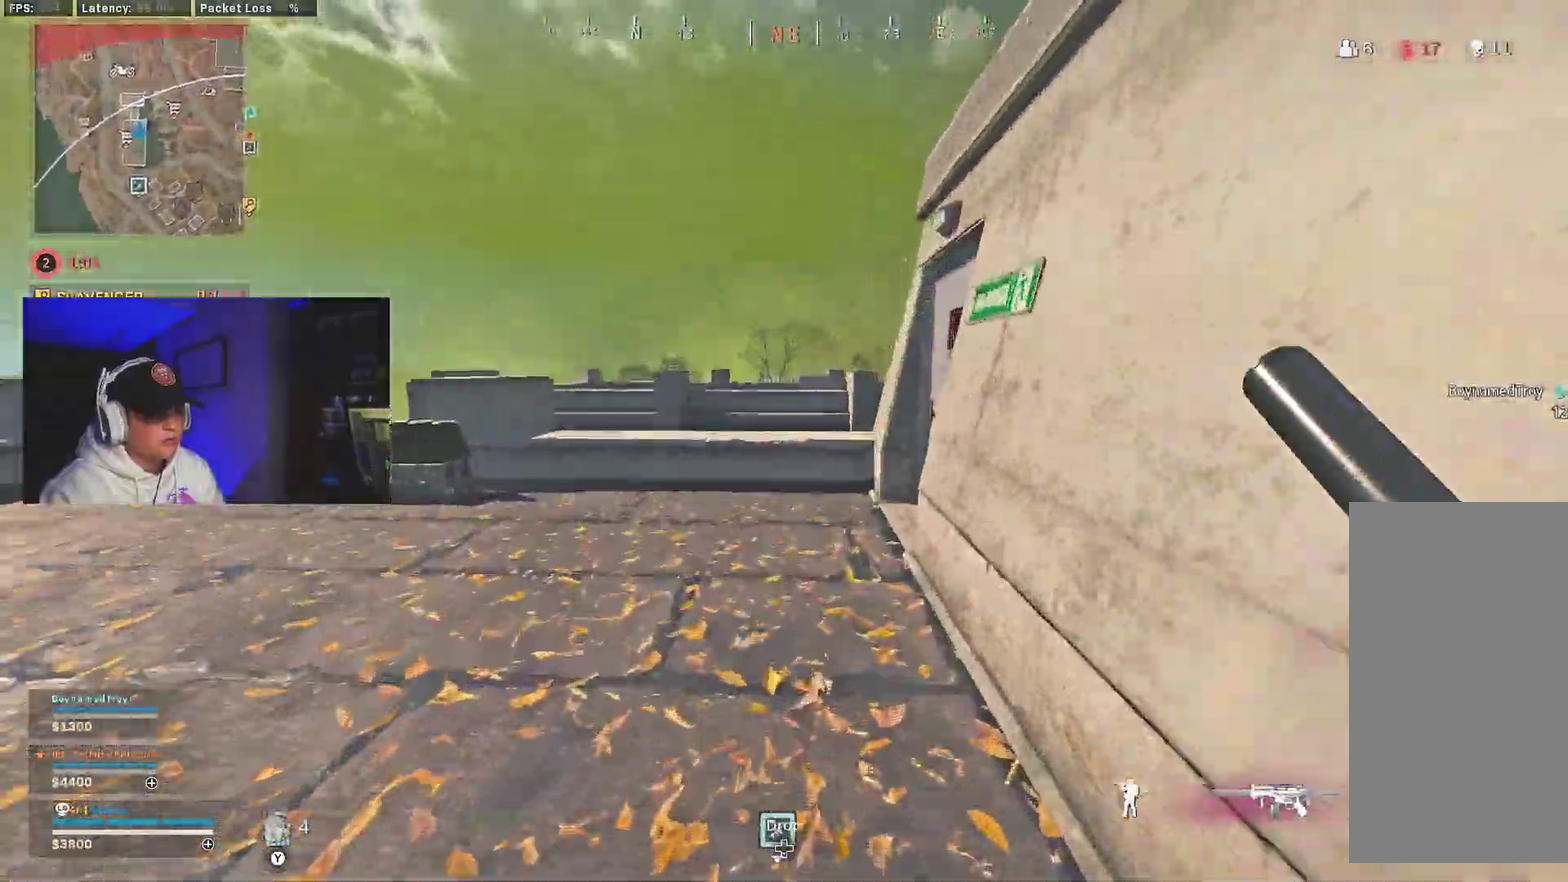
{"dt_ms": 400, "buttons": [], "left_stick": "down-right", "right_stick": "center", "events": [[83, "right_stick", "down"], [200, "A", "down"], [233, "left_stick", "right"], [317, "right_stick", "center"], [333, "A", "up"], [367, "left_stick", "down-right"]]}
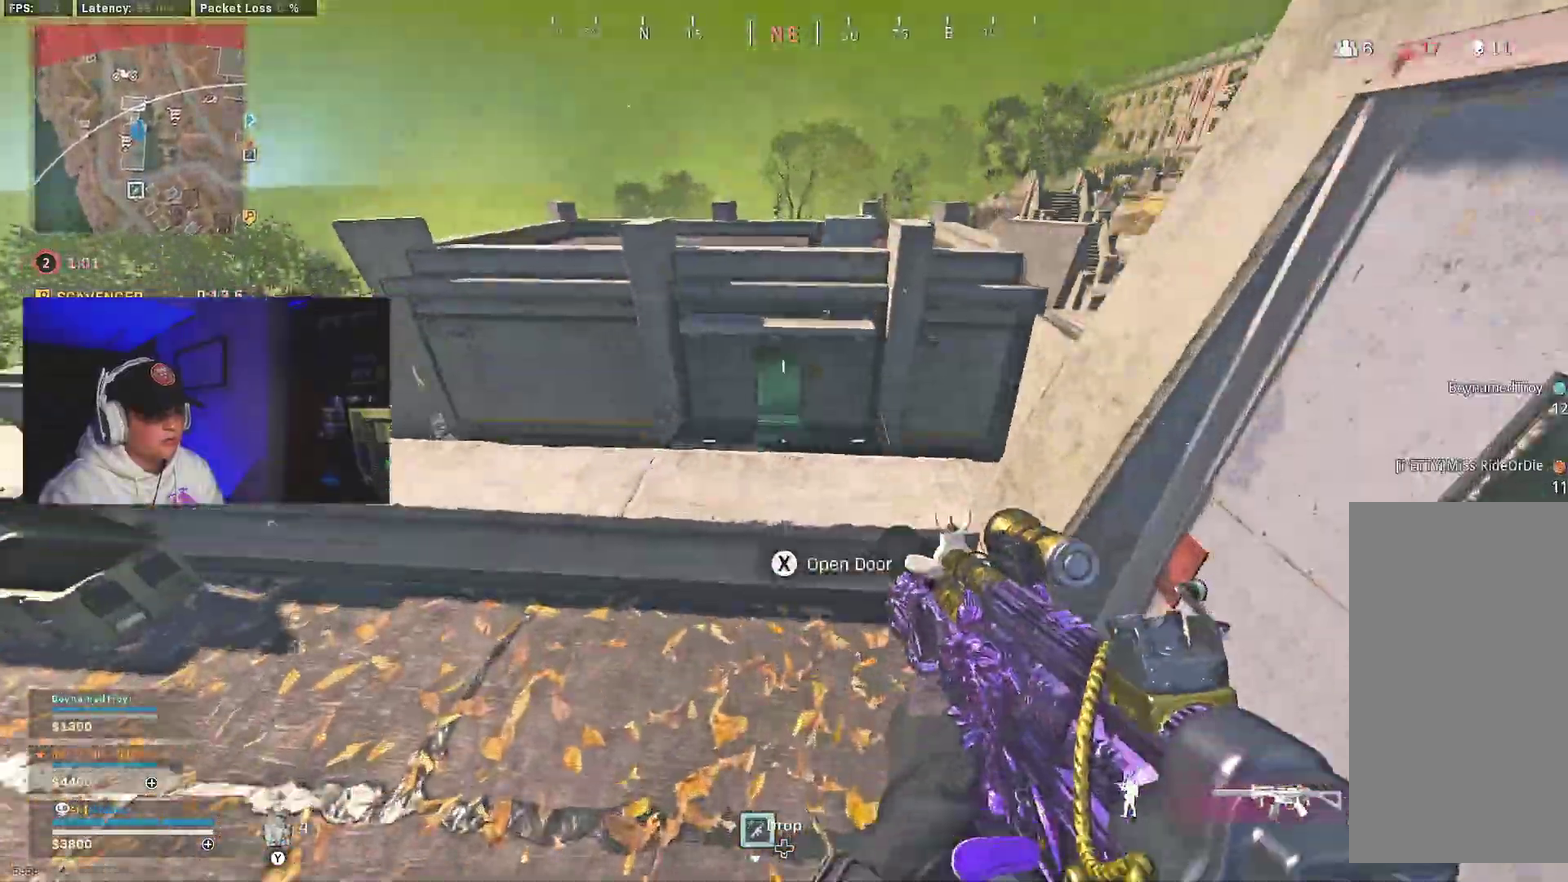
{"dt_ms": 600, "buttons": [], "left_stick": "right", "right_stick": "down-left", "events": [[33, "Y", "down"], [117, "Y", "up"], [283, "left_stick", "right"], [517, "right_stick", "down-left"]]}